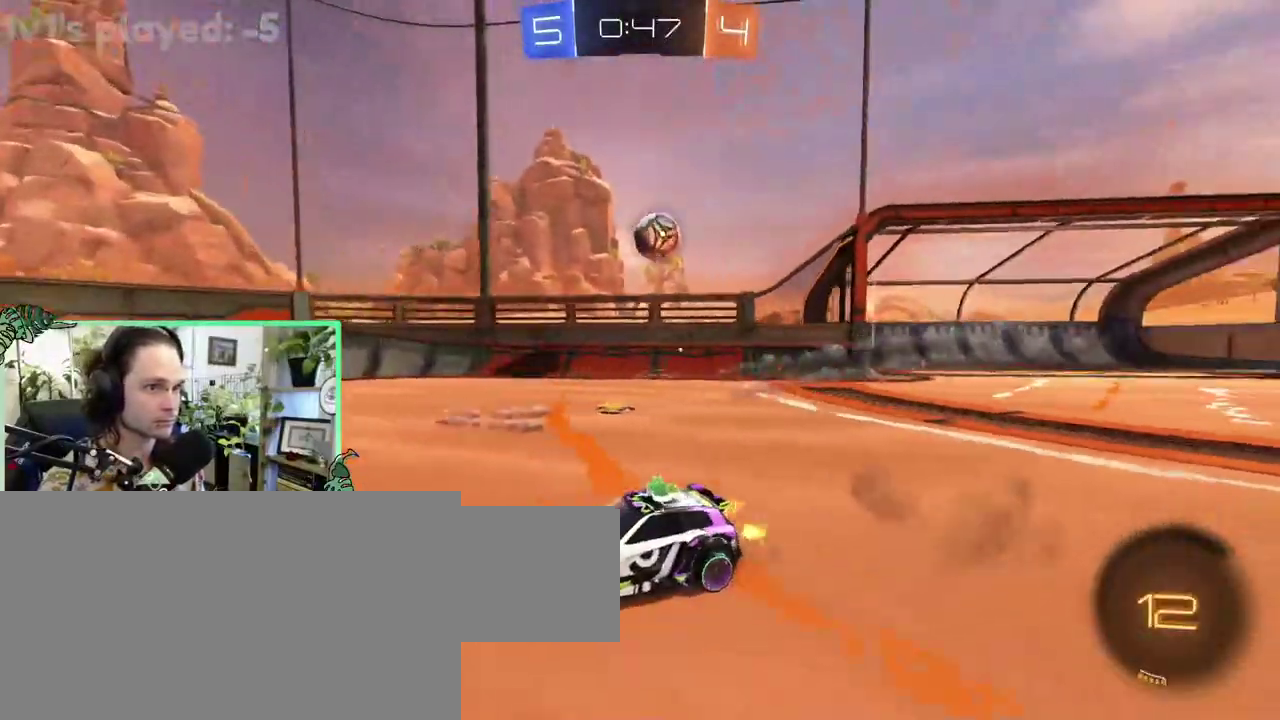
Gameplay with a controller (Xbox layout); each line is a JSON object with the inputs held at the frame after it. "events" lists button and stick changes between this image and that frame as [ms after this image, input, new state], when the widget could be followed in between. This overlay highlights the sticks when they move; stick clicks (L3 R3) are not distinguishable. This document gives stick clicks only as held states, not as events. Not read: L2 R2.
{"buttons": [], "left_stick": "right", "right_stick": "center"}
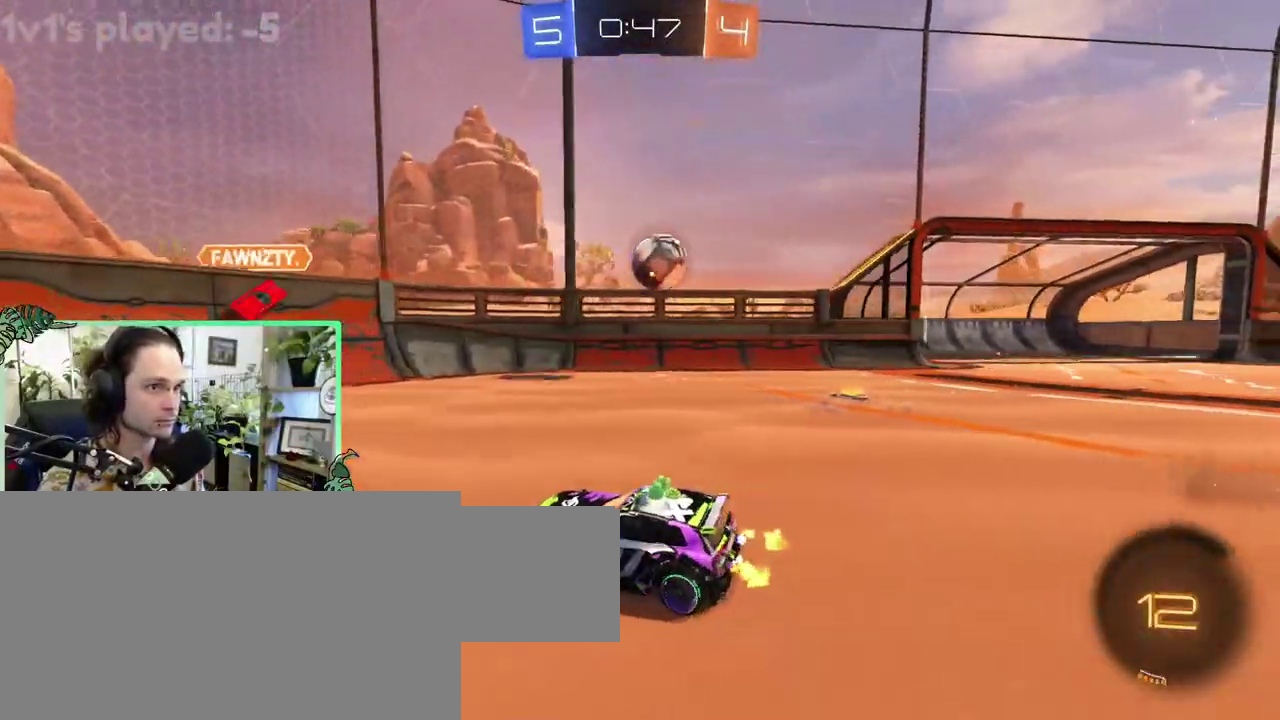
{"buttons": [], "left_stick": "right", "right_stick": "center", "events": []}
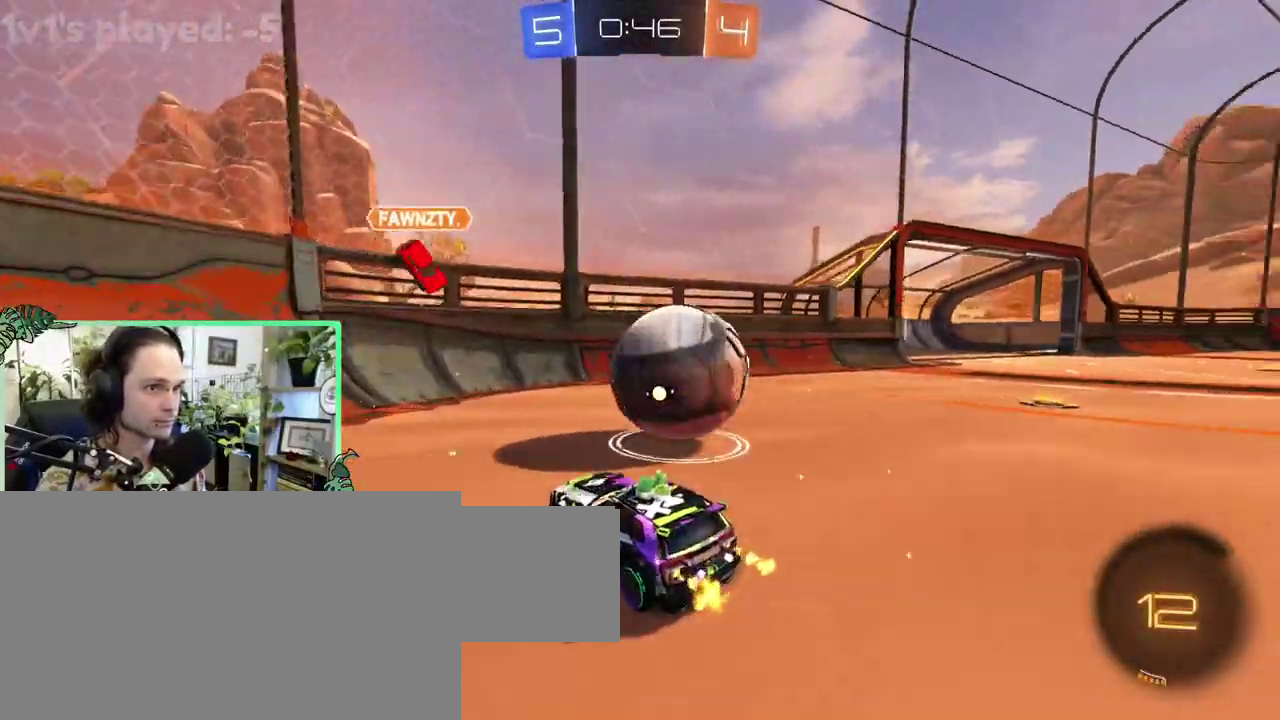
{"buttons": [], "left_stick": "left", "right_stick": "center"}
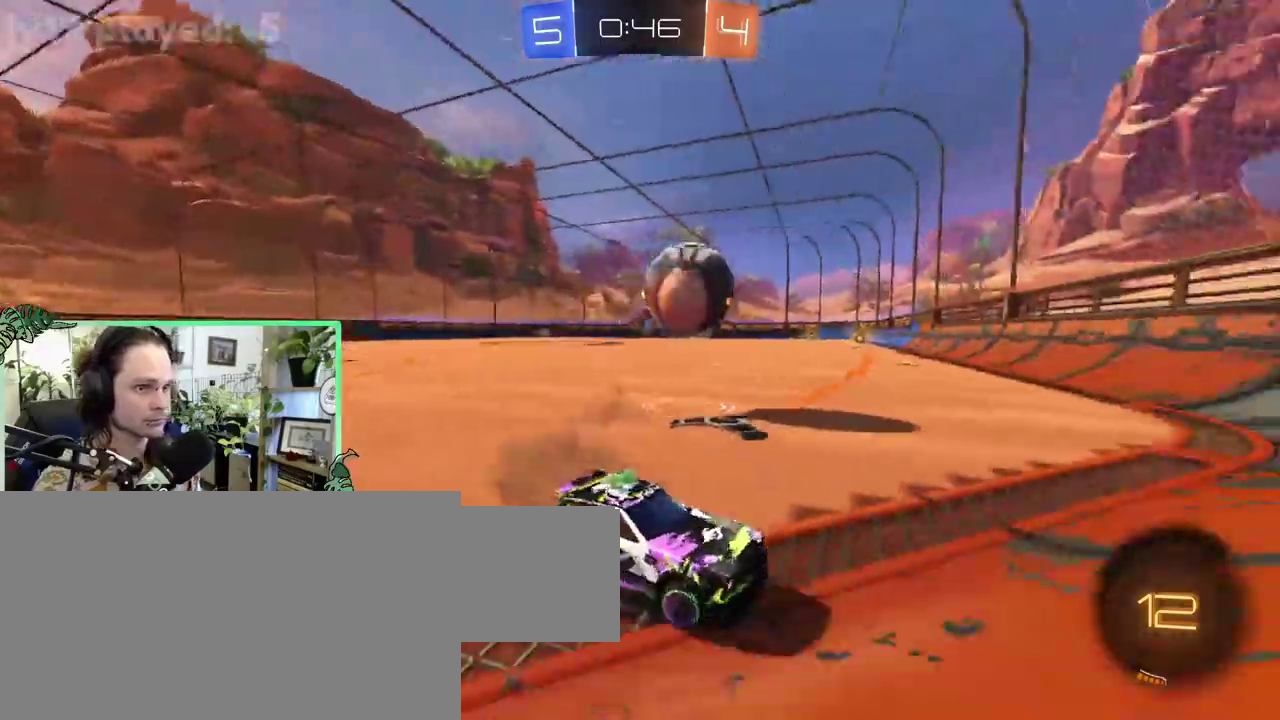
{"buttons": ["B"], "left_stick": "up-left", "right_stick": "center"}
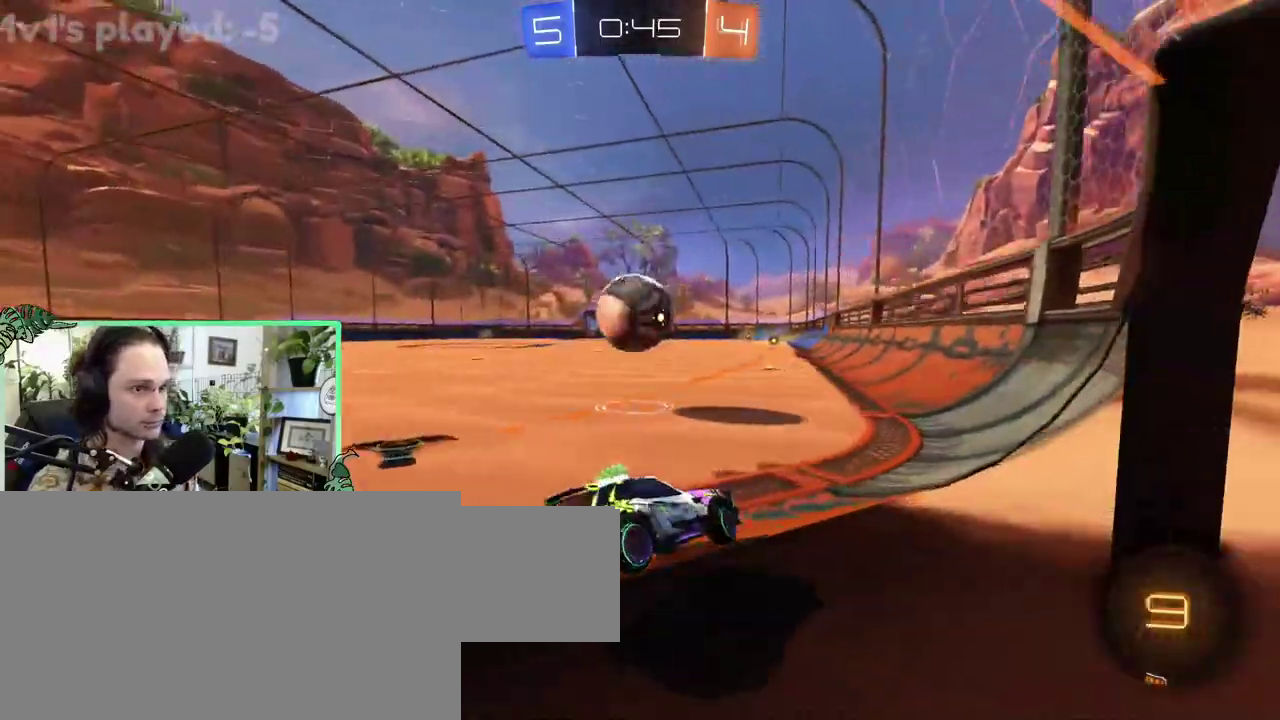
{"buttons": ["B", "Y", "L1", "L3"], "left_stick": "down", "right_stick": "center"}
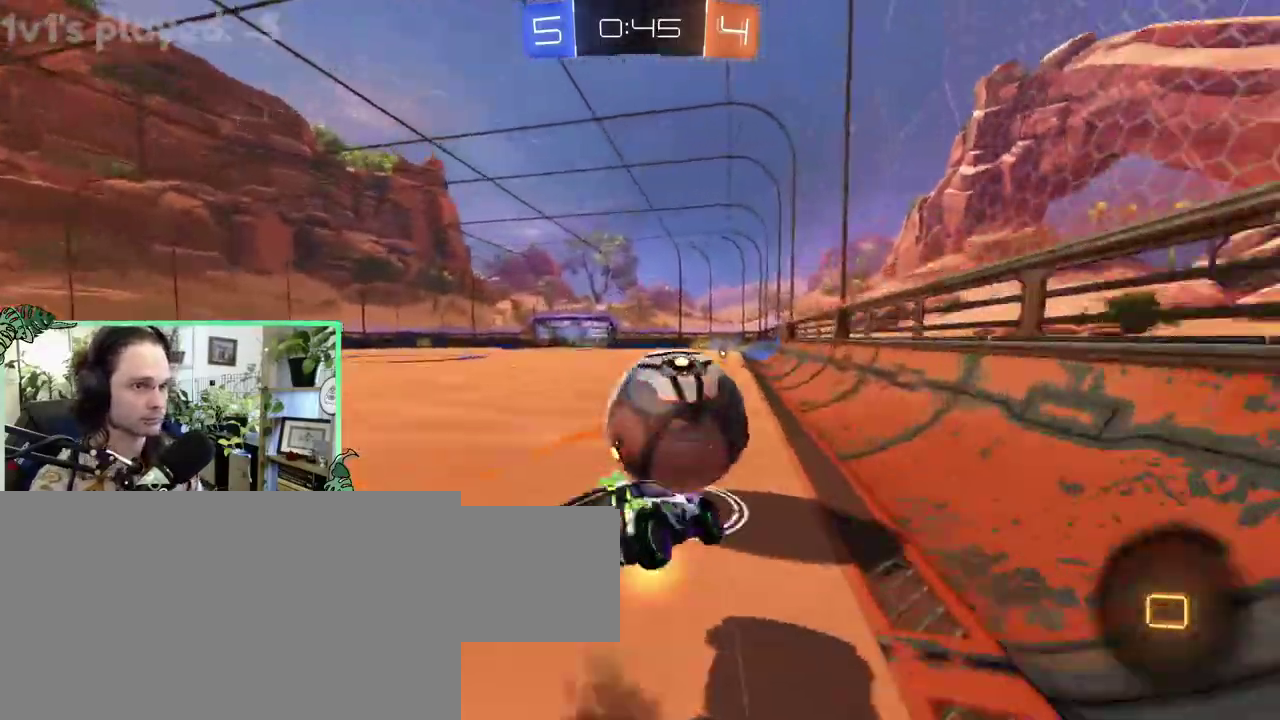
{"buttons": ["B", "L1"], "left_stick": "down-left", "right_stick": "center"}
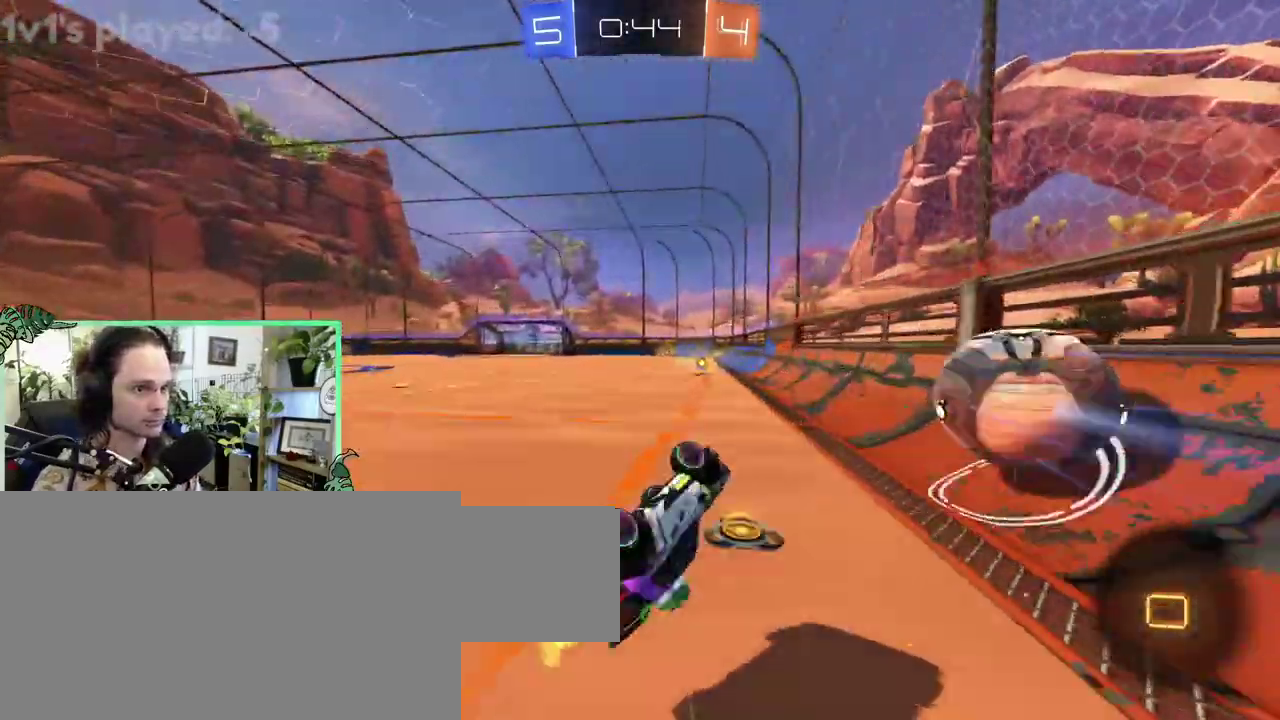
{"buttons": ["B"], "left_stick": "center", "right_stick": "center"}
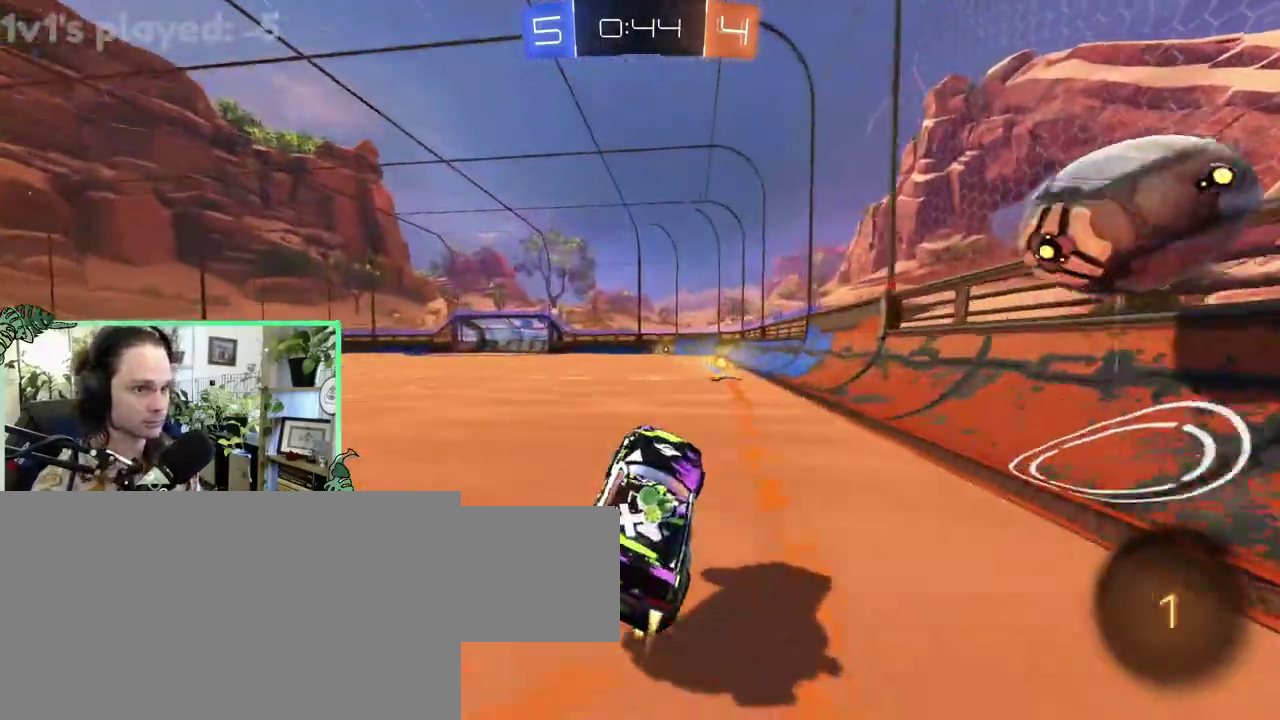
{"buttons": [], "left_stick": "center", "right_stick": "center", "events": [[67, "B", "up"], [350, "Y", "down"], [450, "Y", "up"]]}
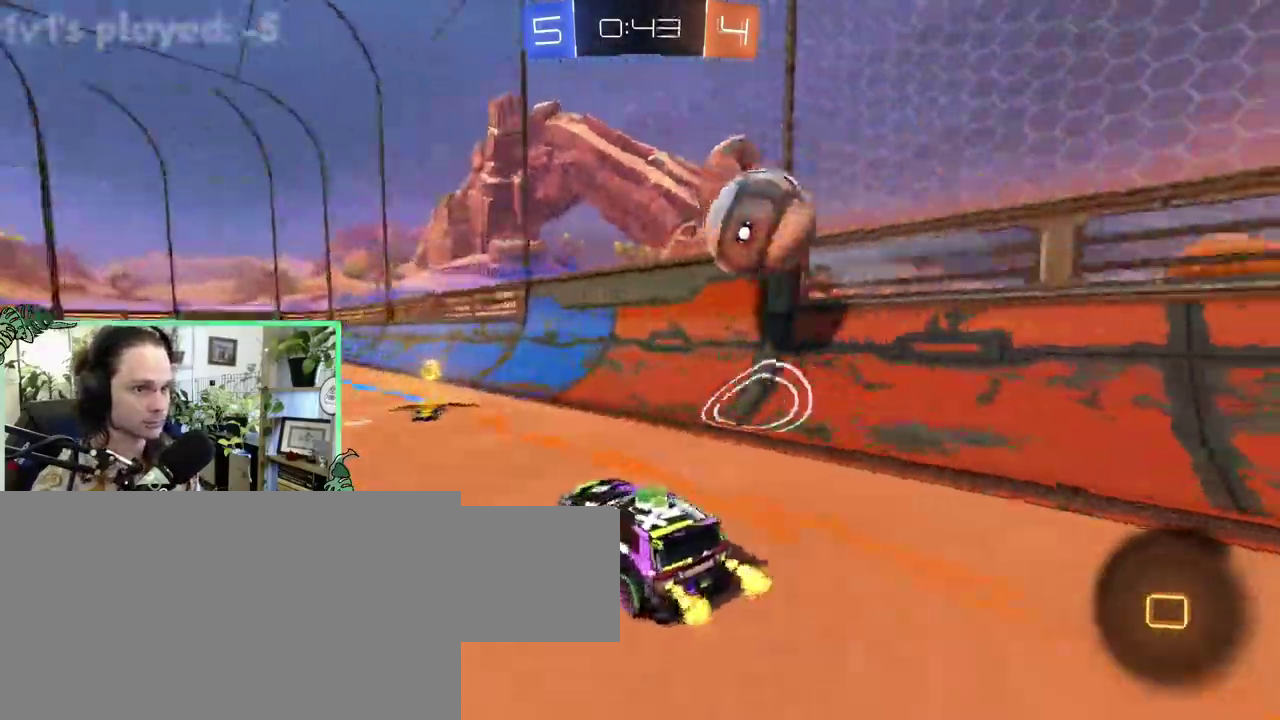
{"buttons": ["B"], "left_stick": "up-right", "right_stick": "center"}
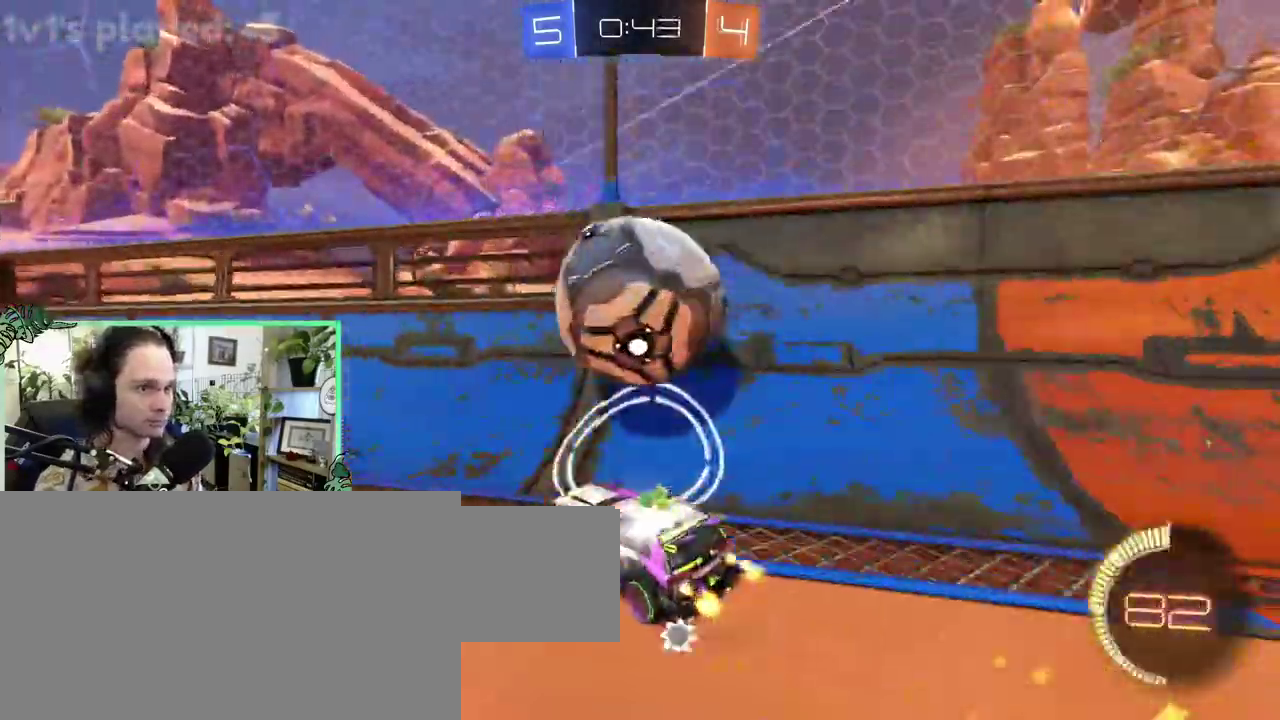
{"buttons": ["Y"], "left_stick": "left", "right_stick": "center"}
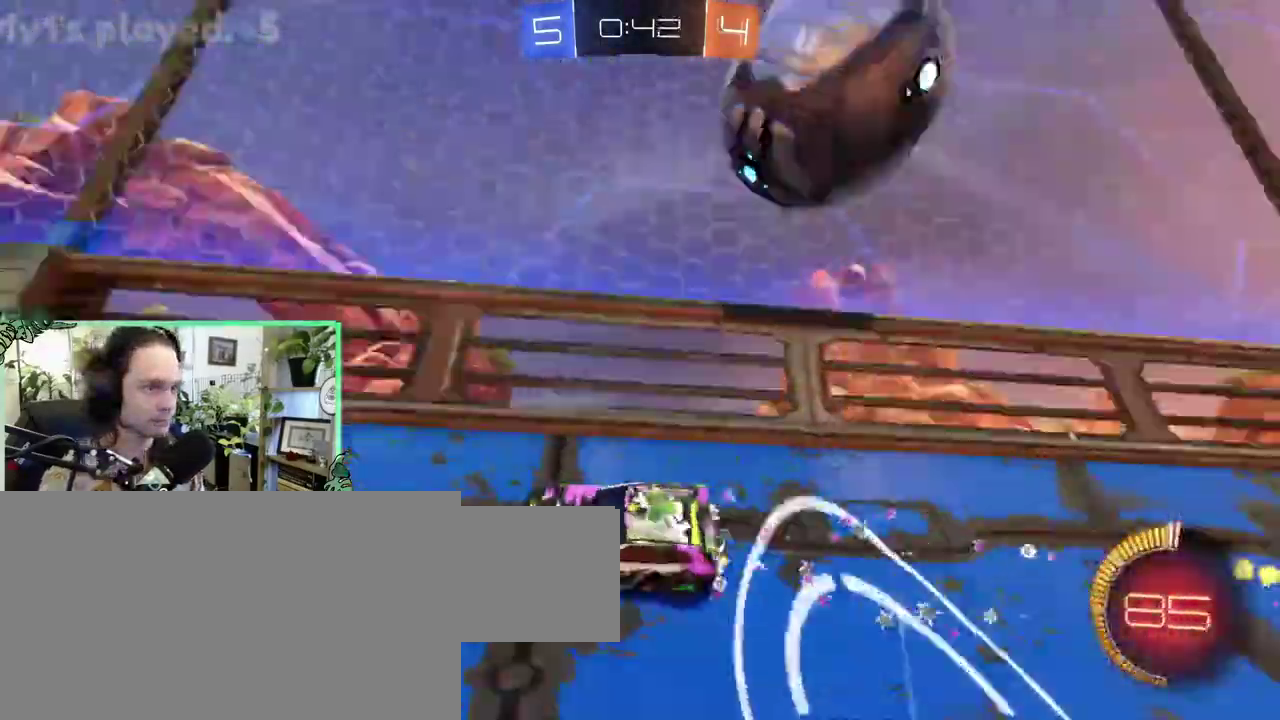
{"buttons": [], "left_stick": "center", "right_stick": "center"}
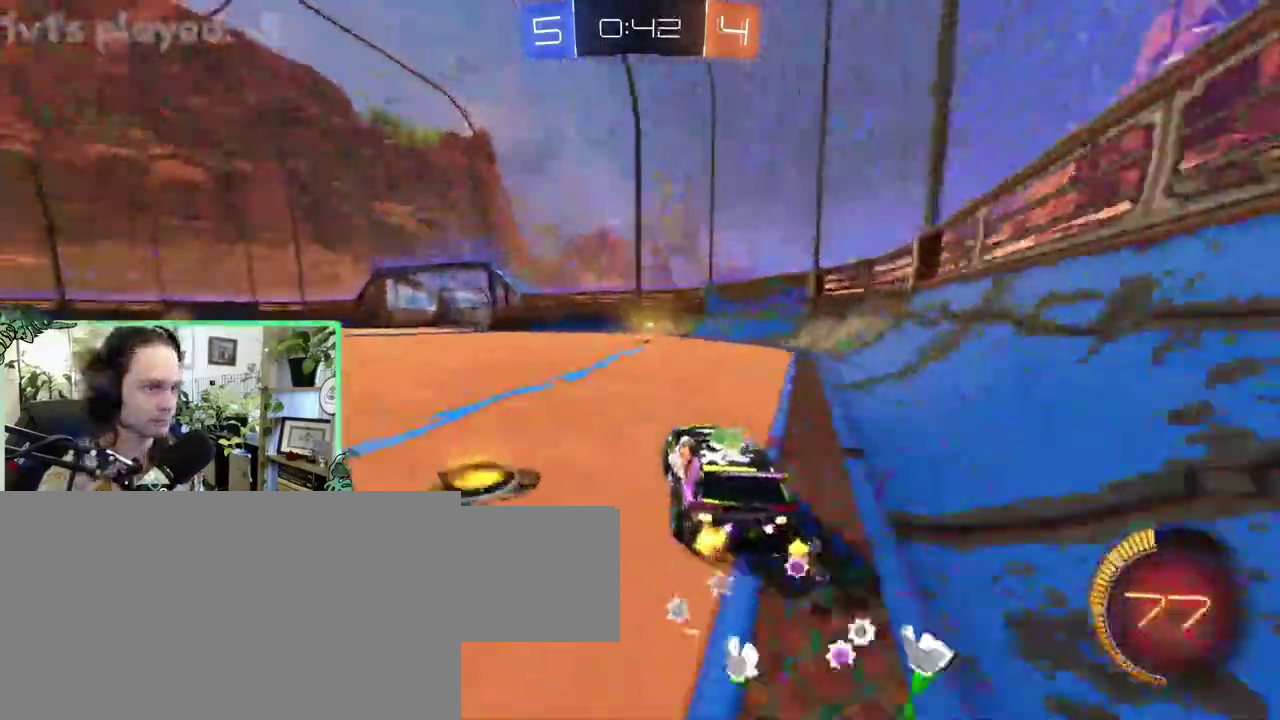
{"buttons": [], "left_stick": "left", "right_stick": "center"}
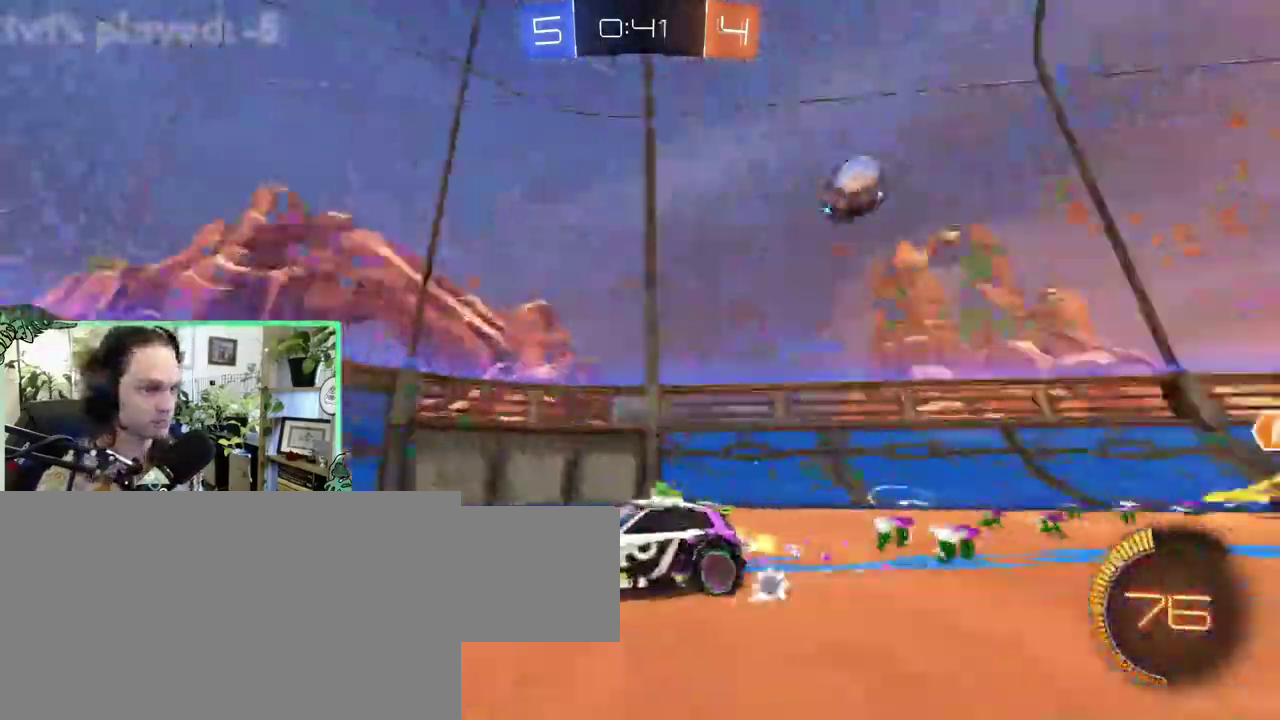
{"buttons": [], "left_stick": "left", "right_stick": "center", "events": []}
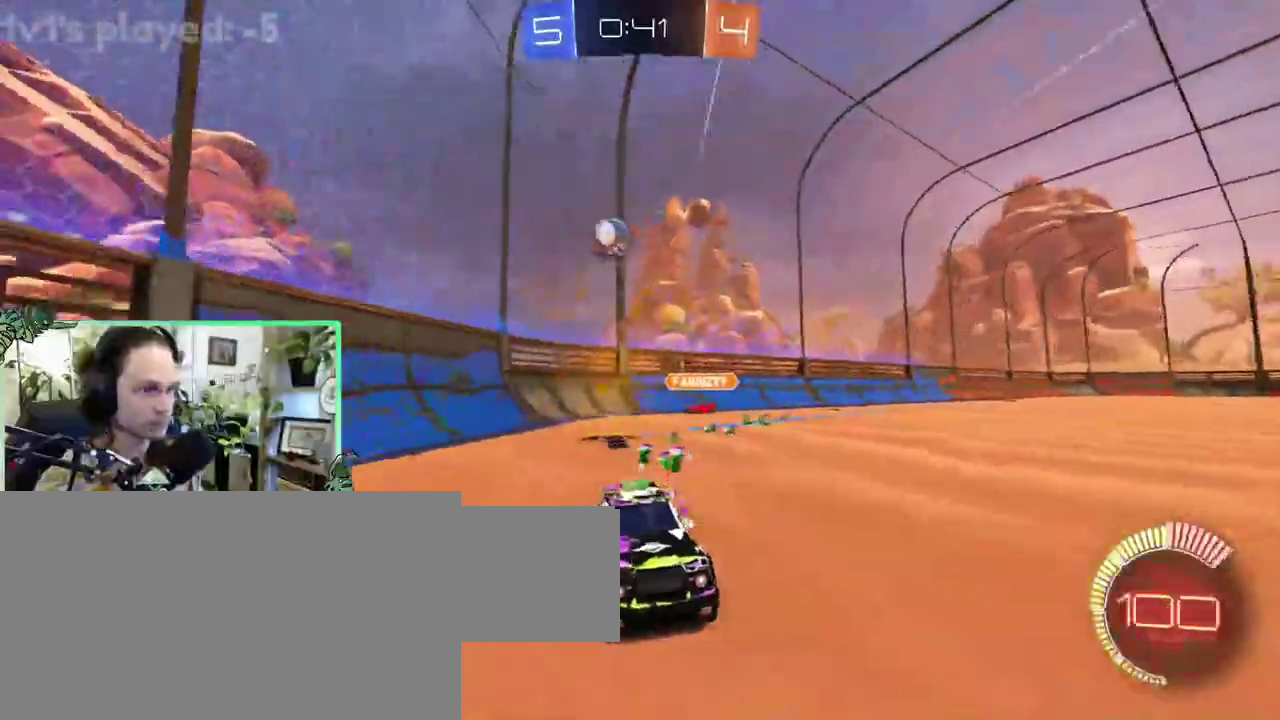
{"buttons": ["B"], "left_stick": "right", "right_stick": "center"}
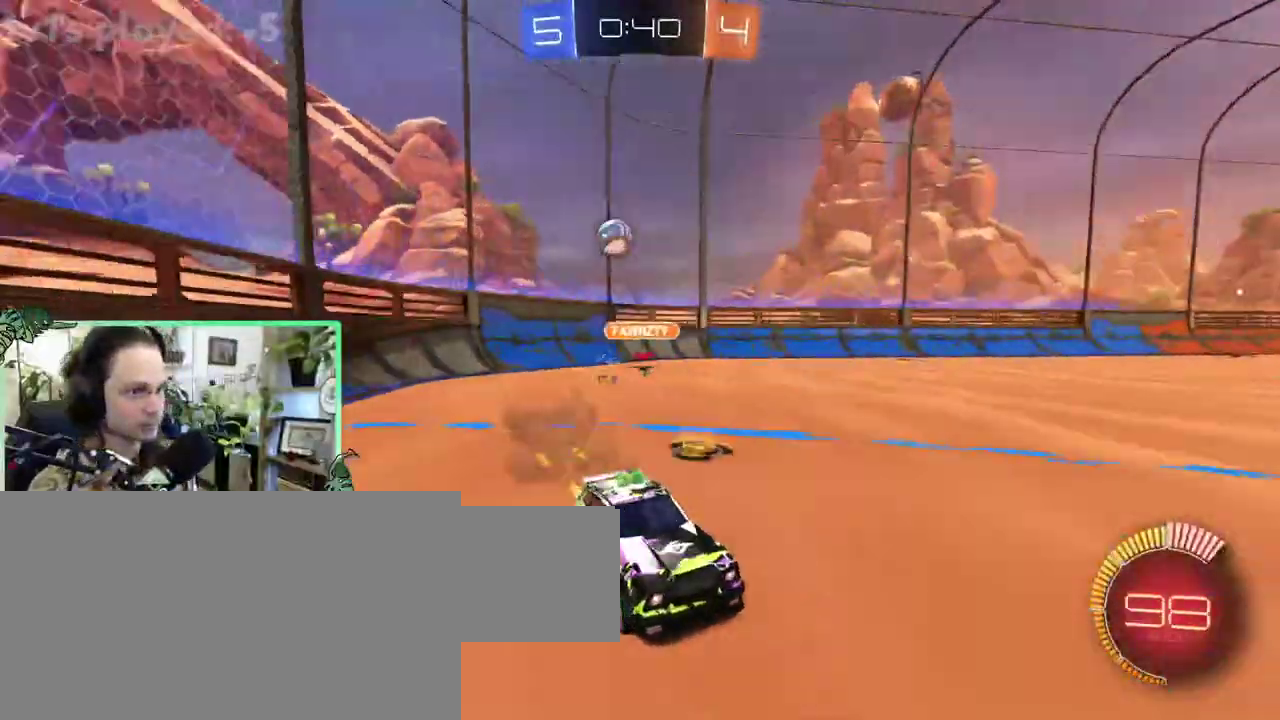
{"buttons": ["L1"], "left_stick": "right", "right_stick": "center", "events": [[233, "B", "up"], [317, "L1", "down"]]}
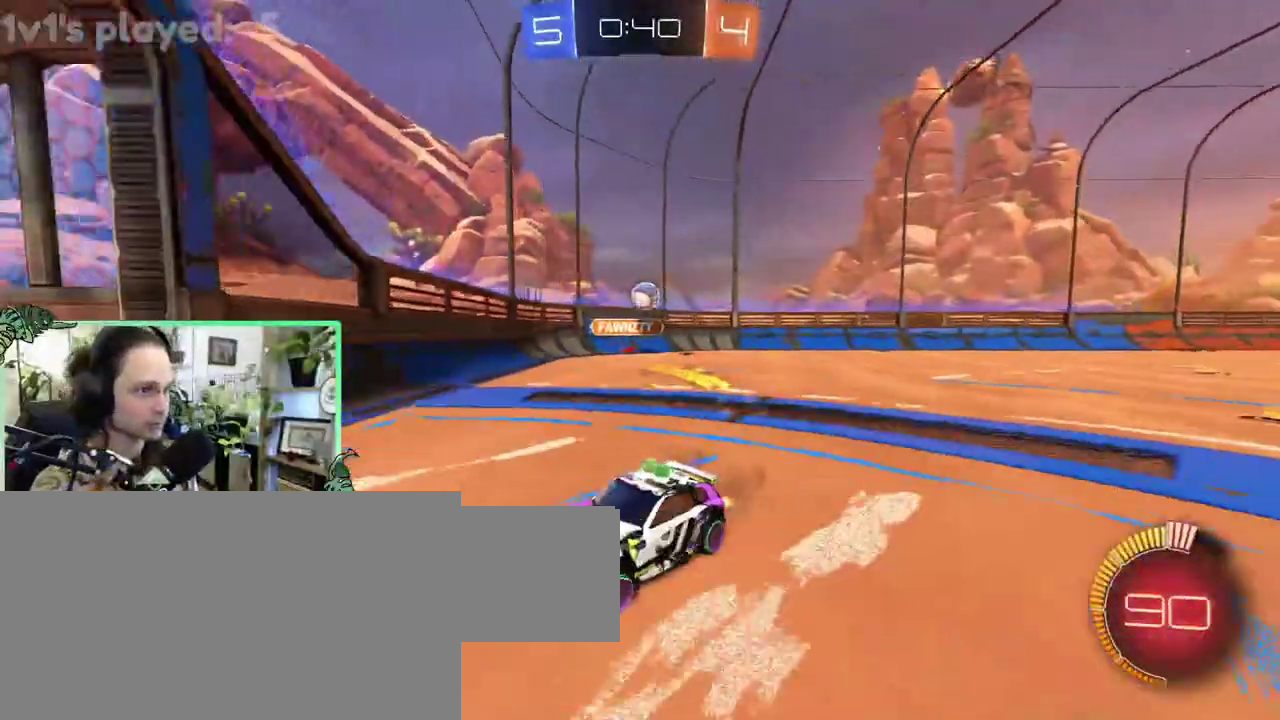
{"buttons": [], "left_stick": "right", "right_stick": "center", "events": [[17, "L1", "up"], [250, "L1", "down"], [400, "L1", "up"]]}
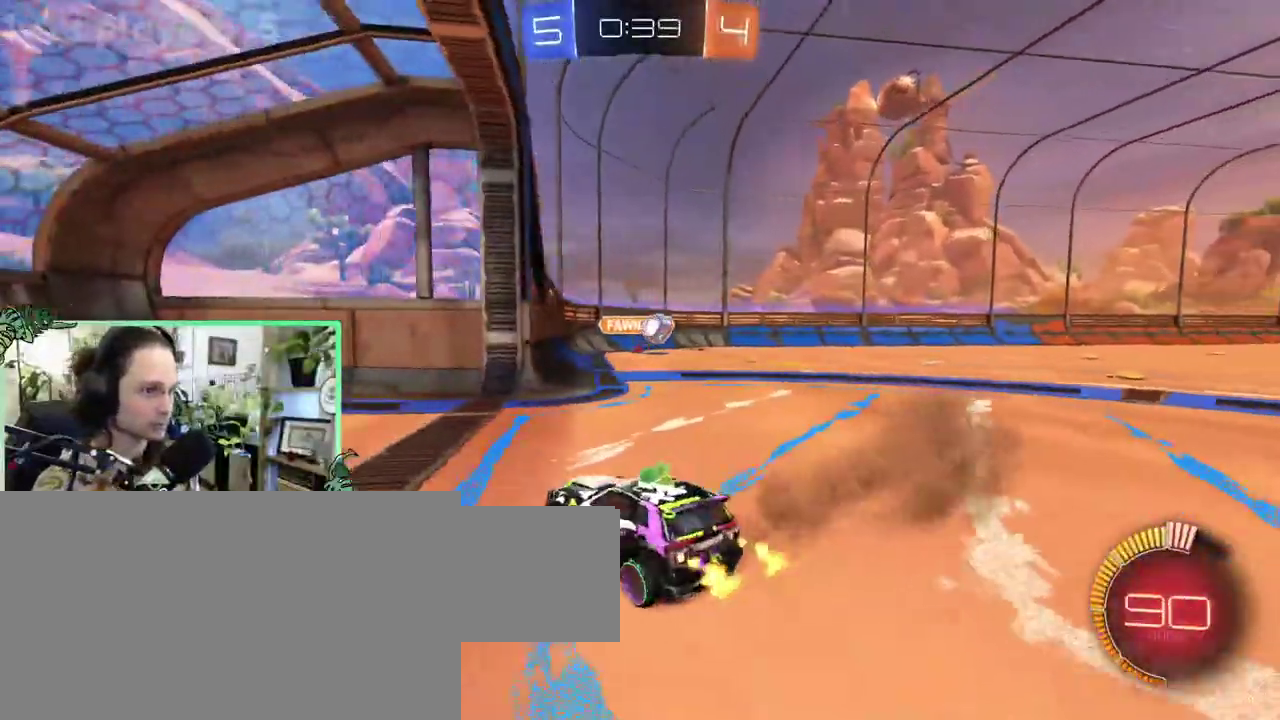
{"buttons": [], "left_stick": "center", "right_stick": "center"}
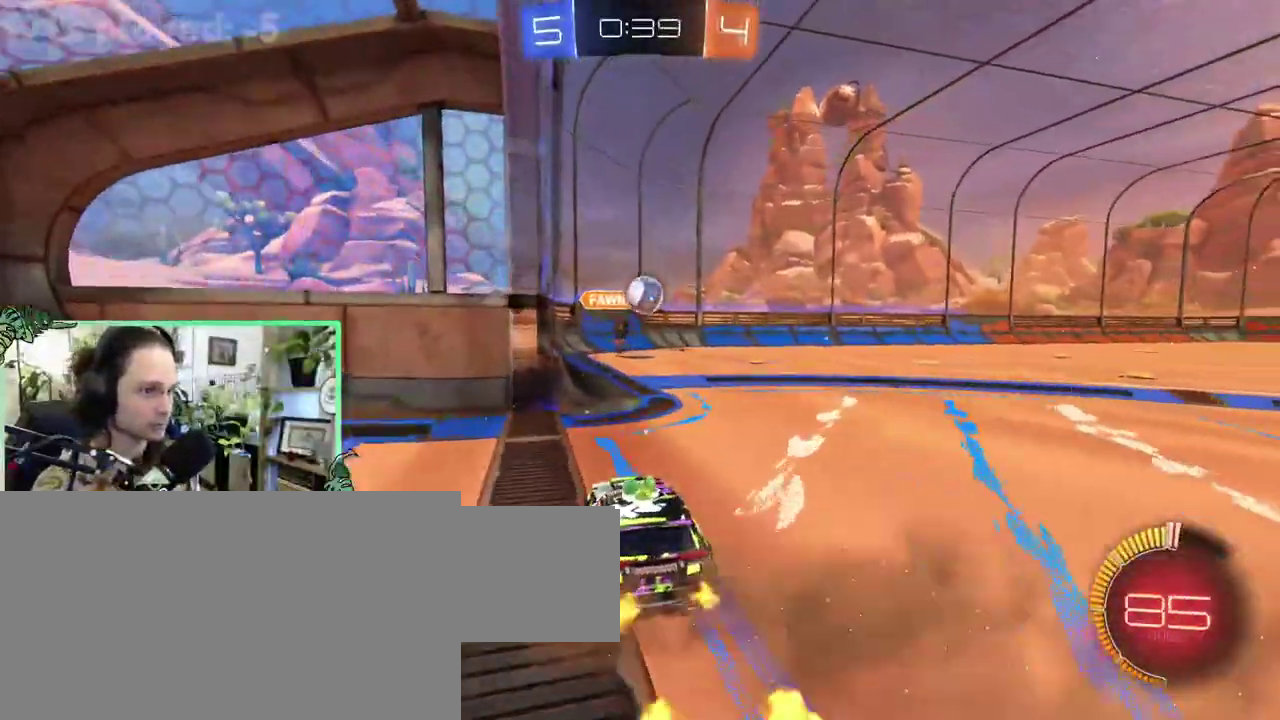
{"buttons": ["B"], "left_stick": "down-right", "right_stick": "center"}
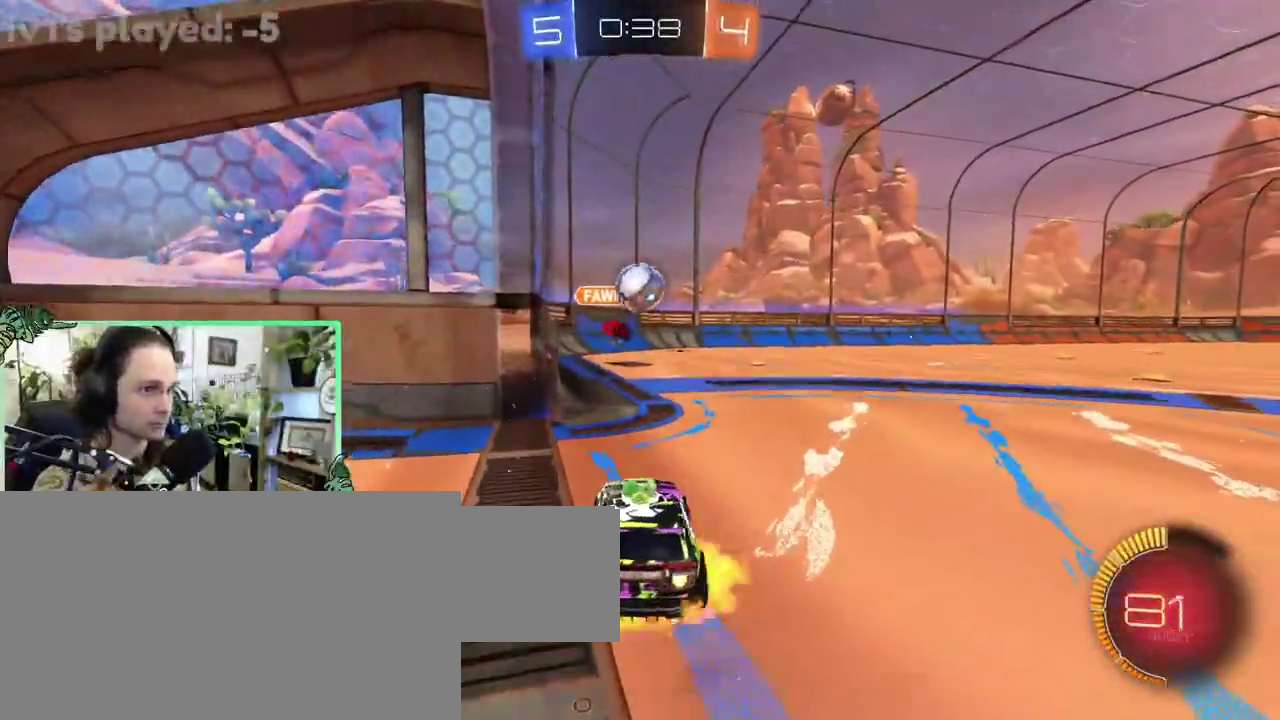
{"buttons": ["B"], "left_stick": "center", "right_stick": "center"}
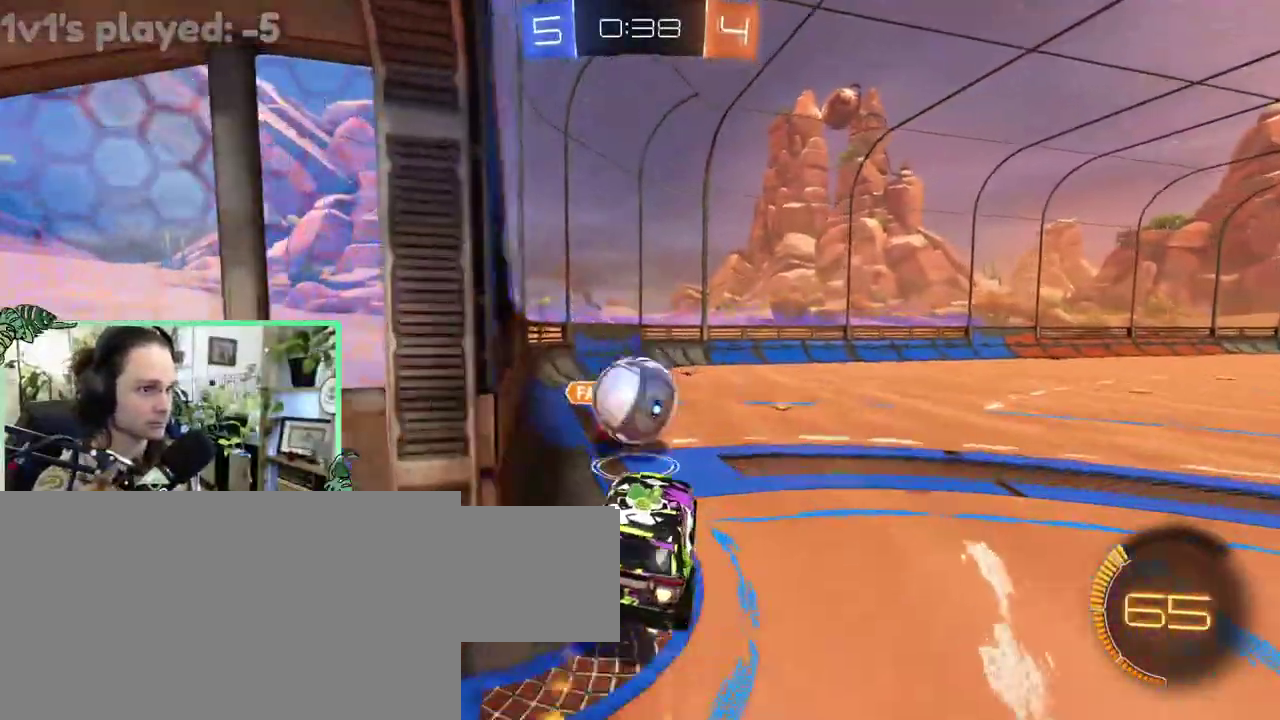
{"buttons": ["L1"], "left_stick": "left", "right_stick": "center"}
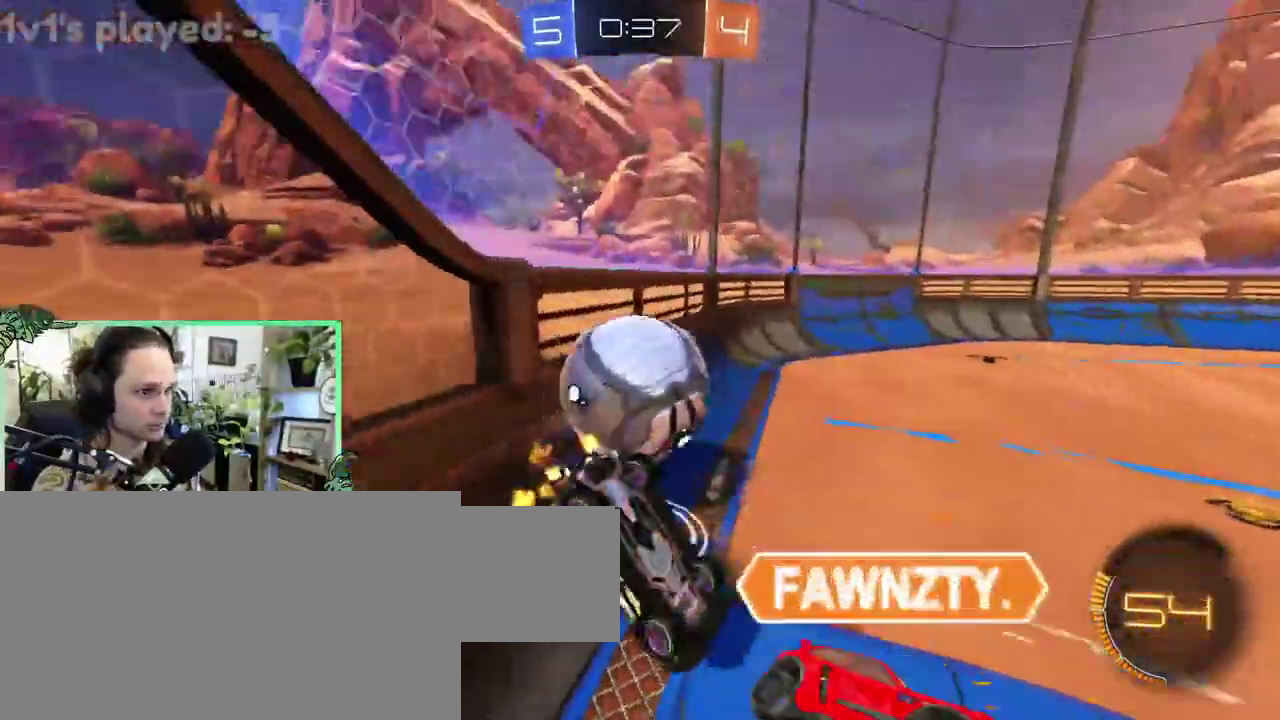
{"buttons": [], "left_stick": "left", "right_stick": "center", "events": [[450, "L1", "up"]]}
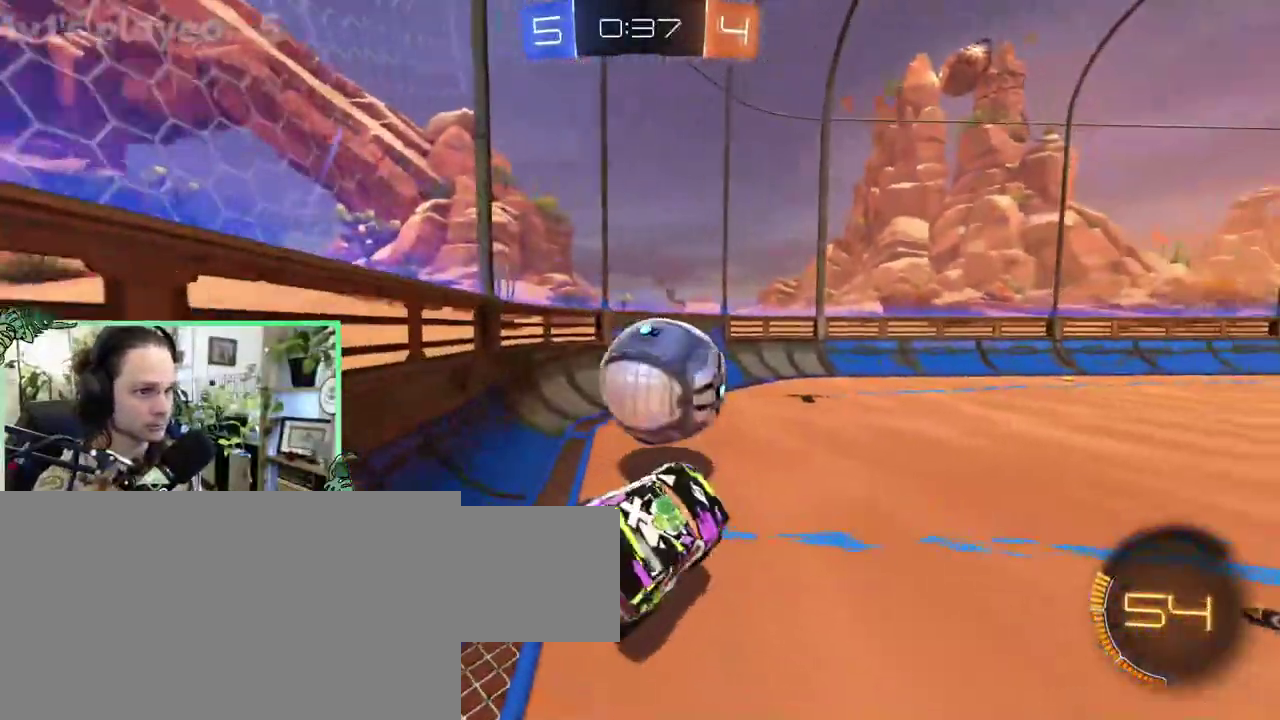
{"buttons": [], "left_stick": "left", "right_stick": "center", "events": []}
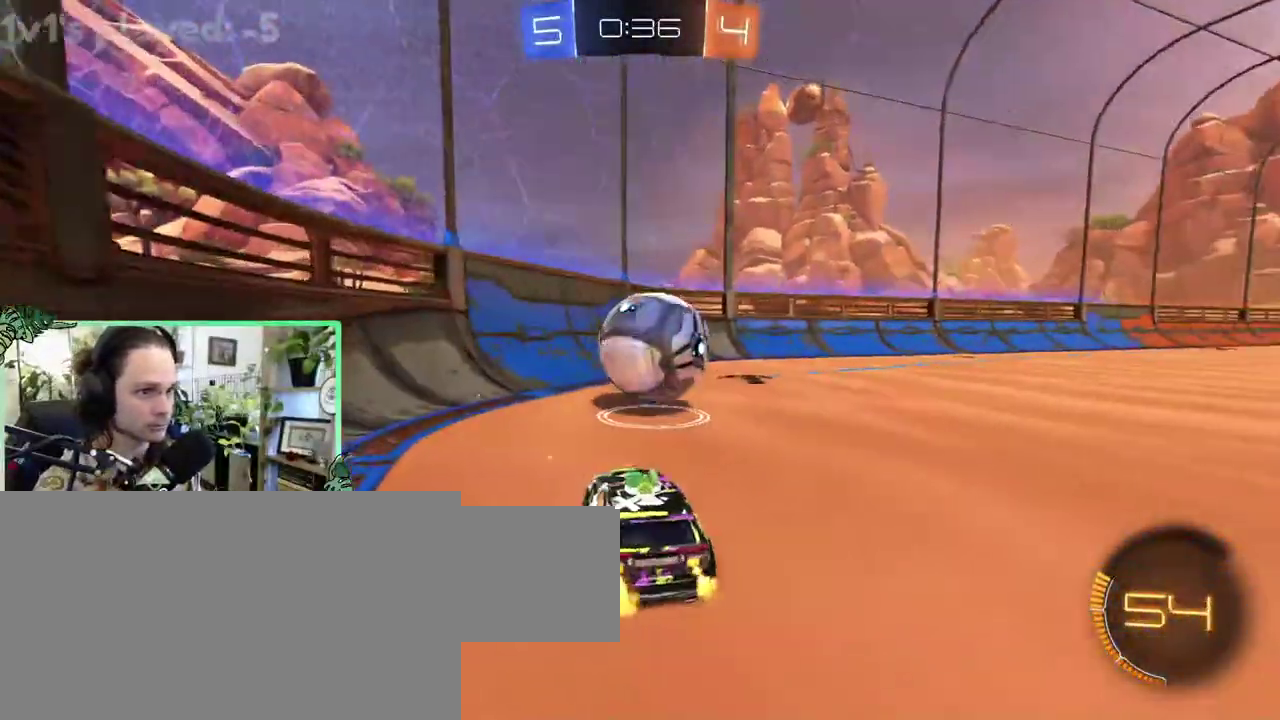
{"buttons": [], "left_stick": "center", "right_stick": "right"}
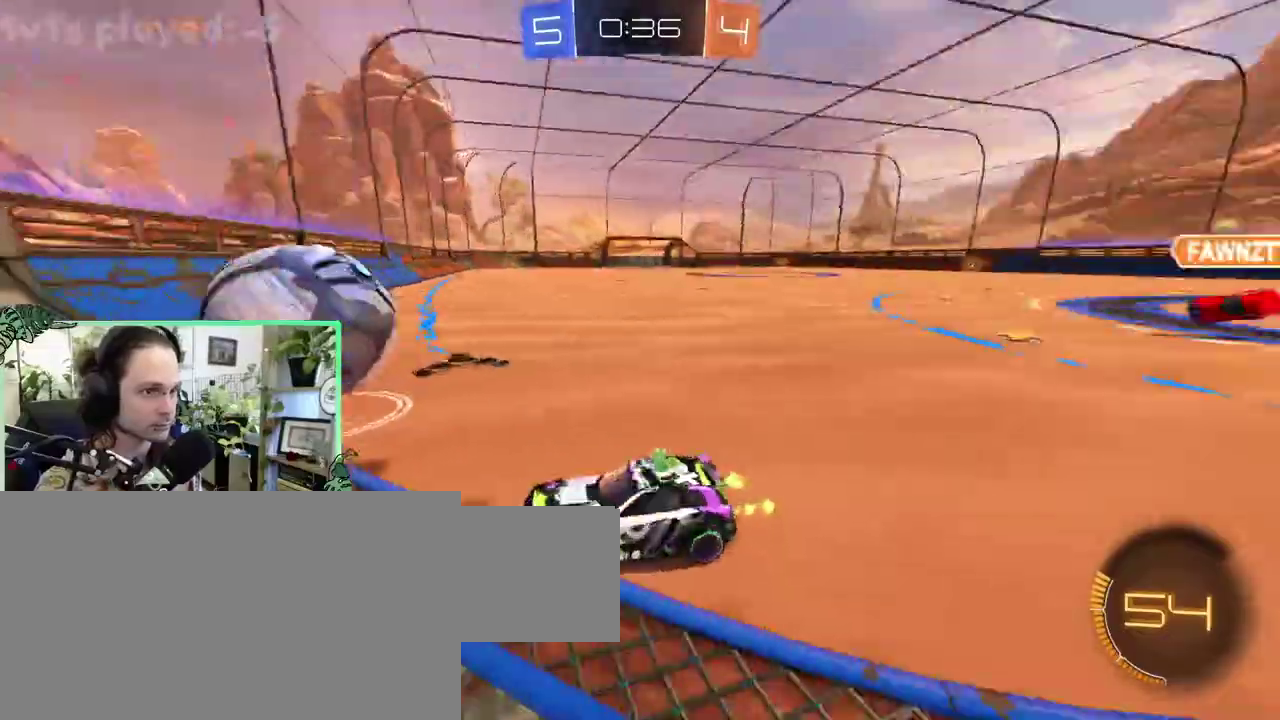
{"buttons": [], "left_stick": "center", "right_stick": "right", "events": []}
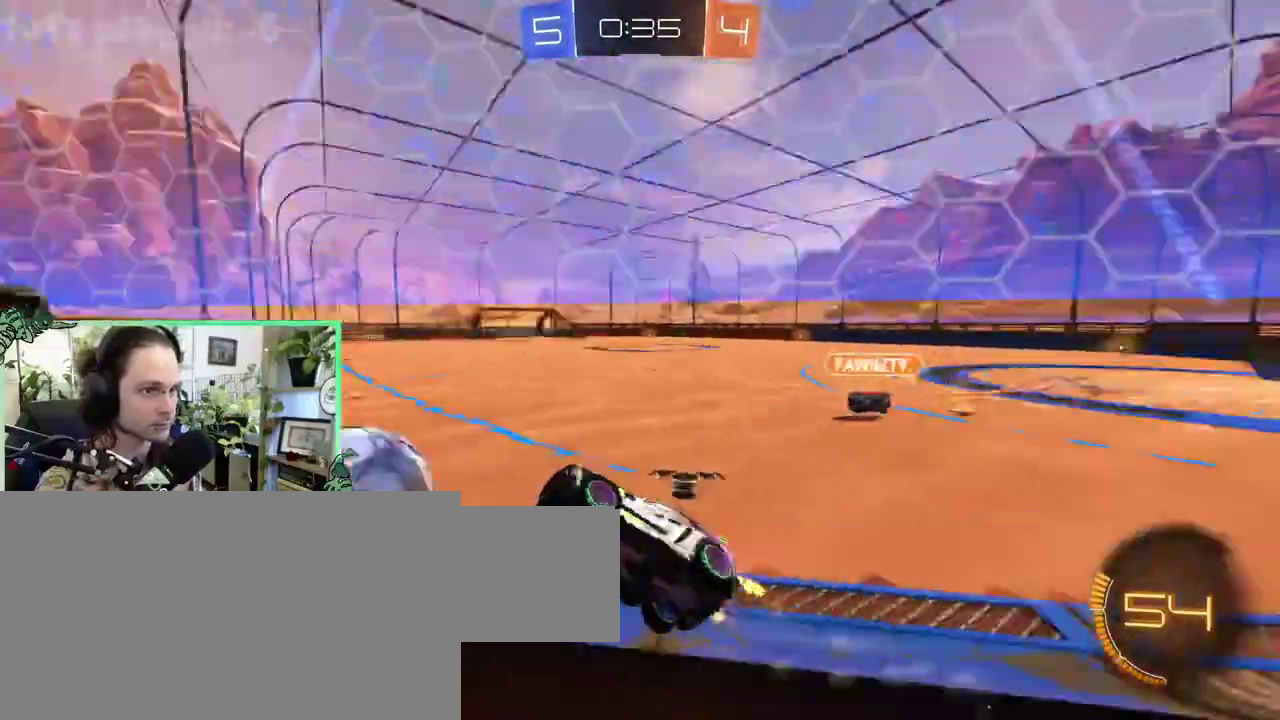
{"buttons": [], "left_stick": "right", "right_stick": "center"}
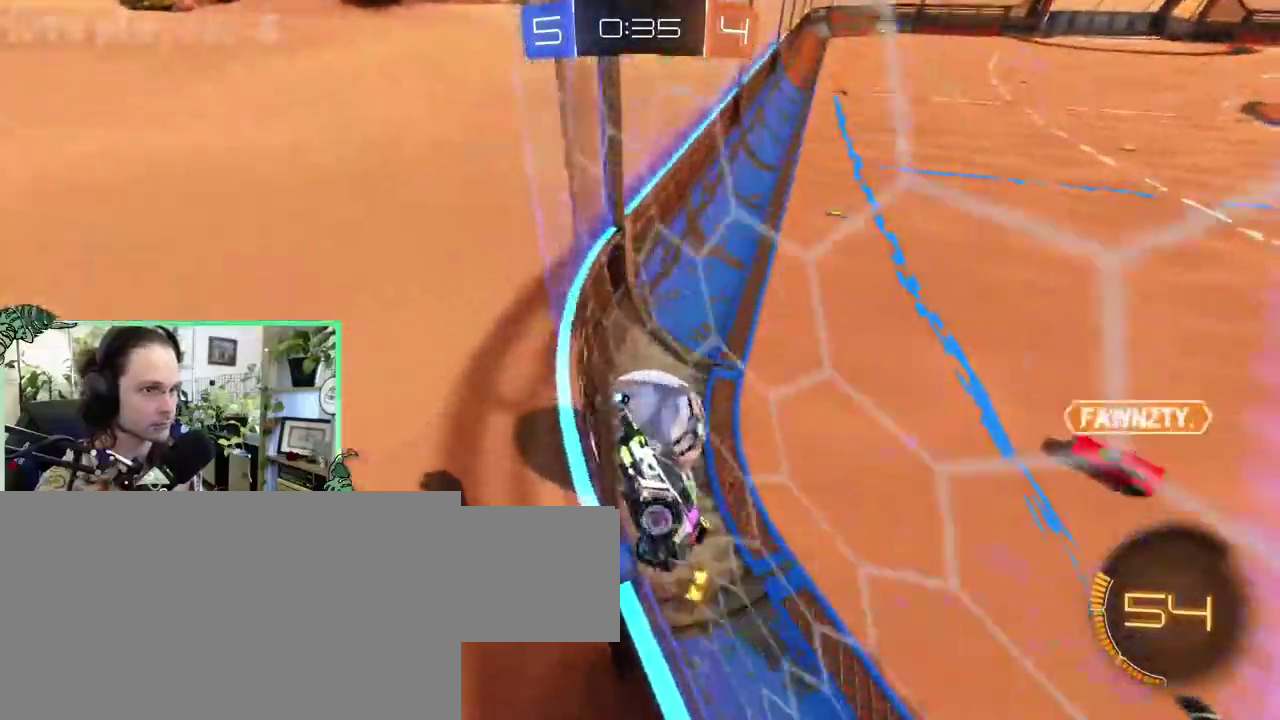
{"buttons": [], "left_stick": "right", "right_stick": "center", "events": []}
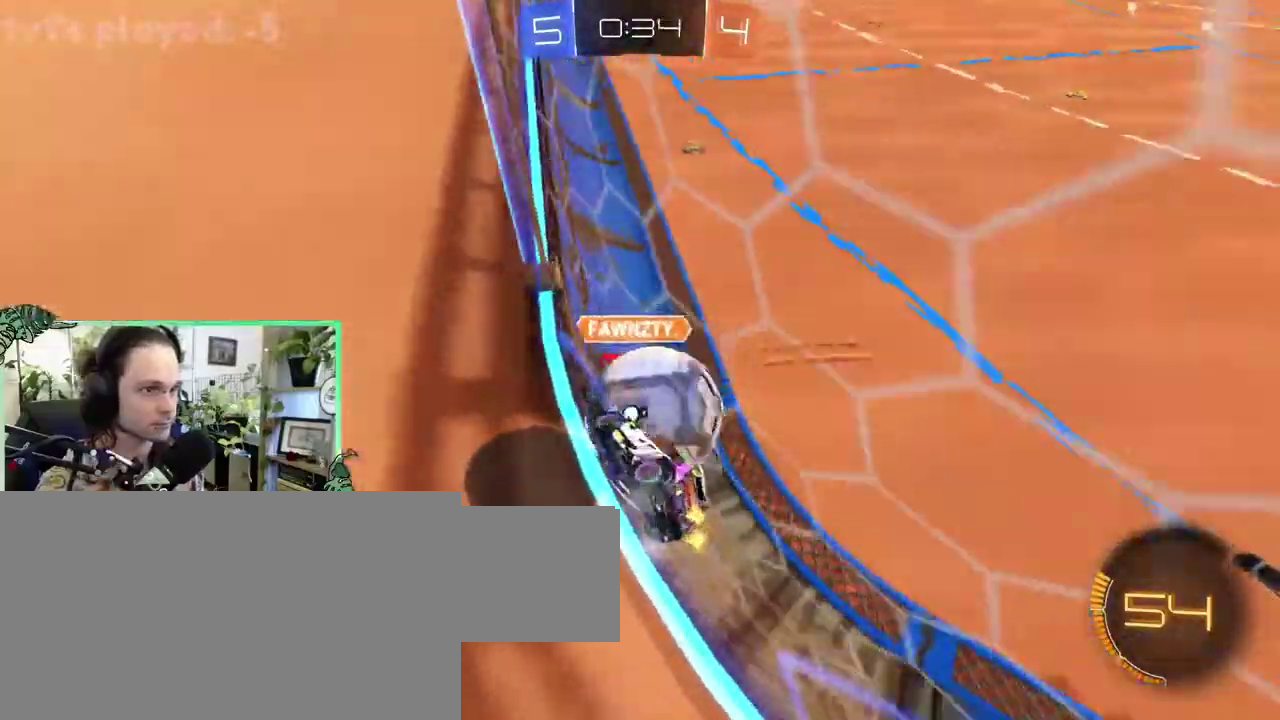
{"buttons": ["B"], "left_stick": "center", "right_stick": "center"}
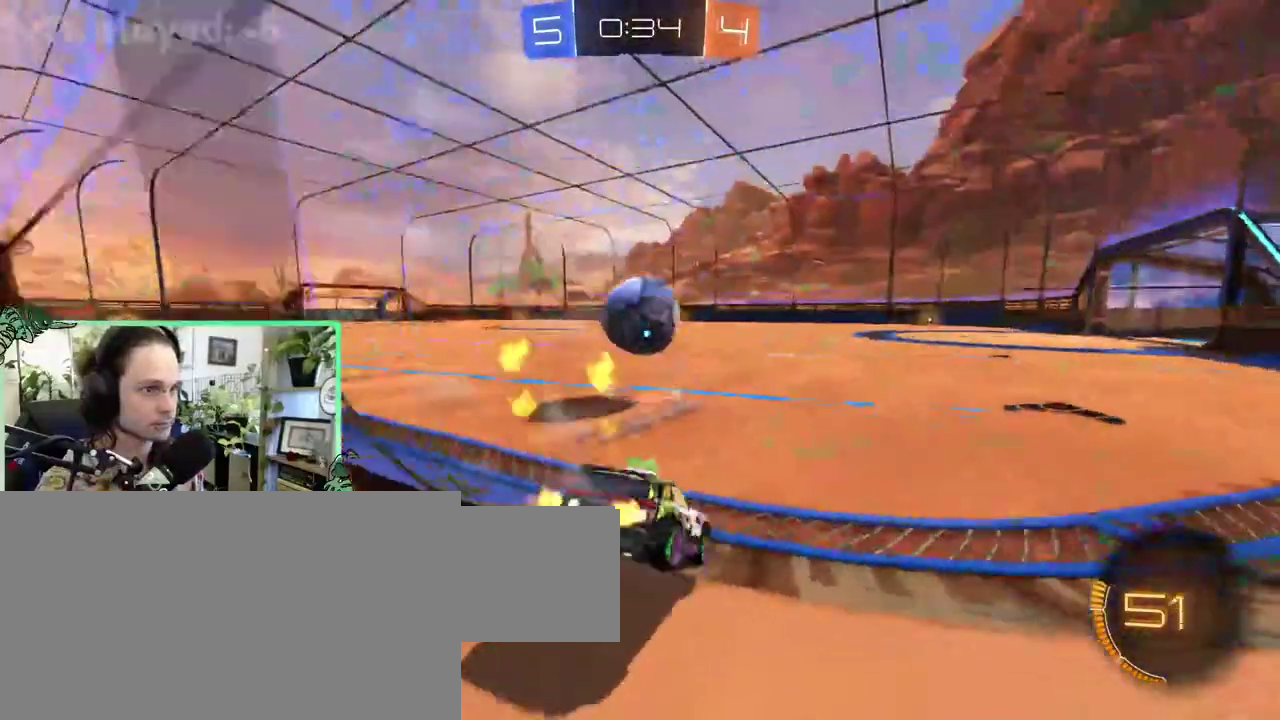
{"buttons": ["B"], "left_stick": "up-left", "right_stick": "center"}
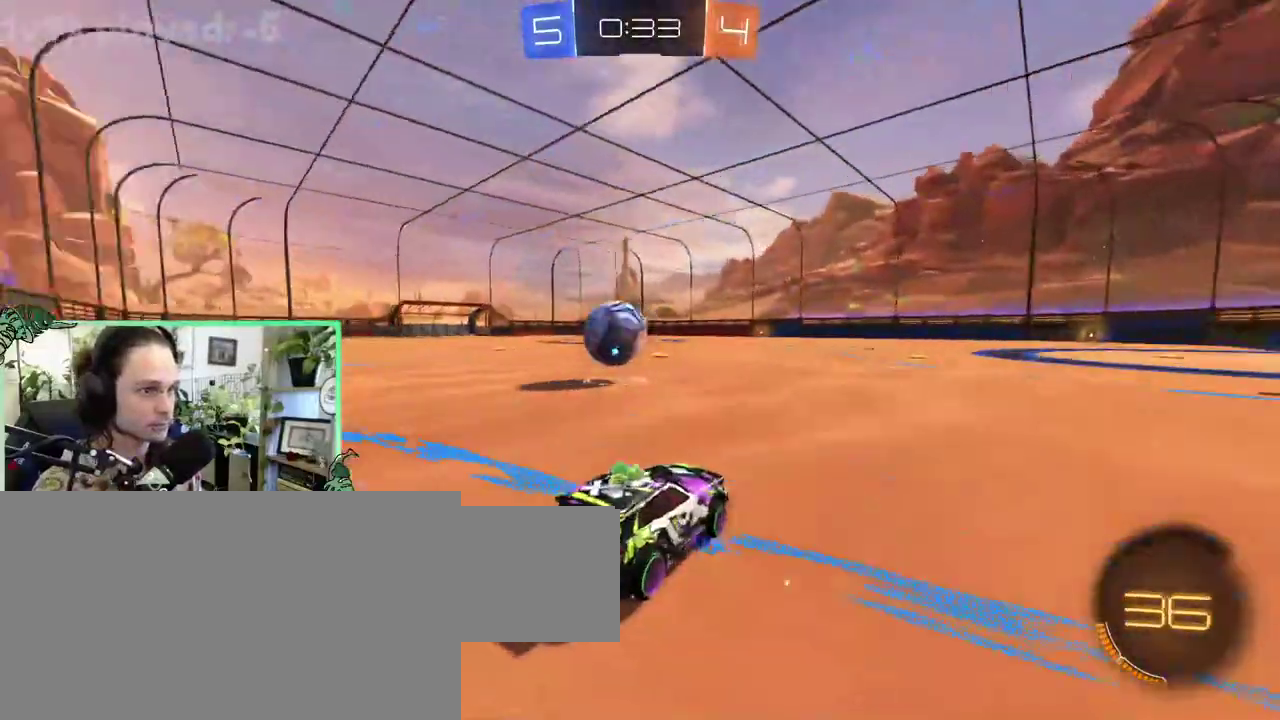
{"buttons": ["B"], "left_stick": "center", "right_stick": "center"}
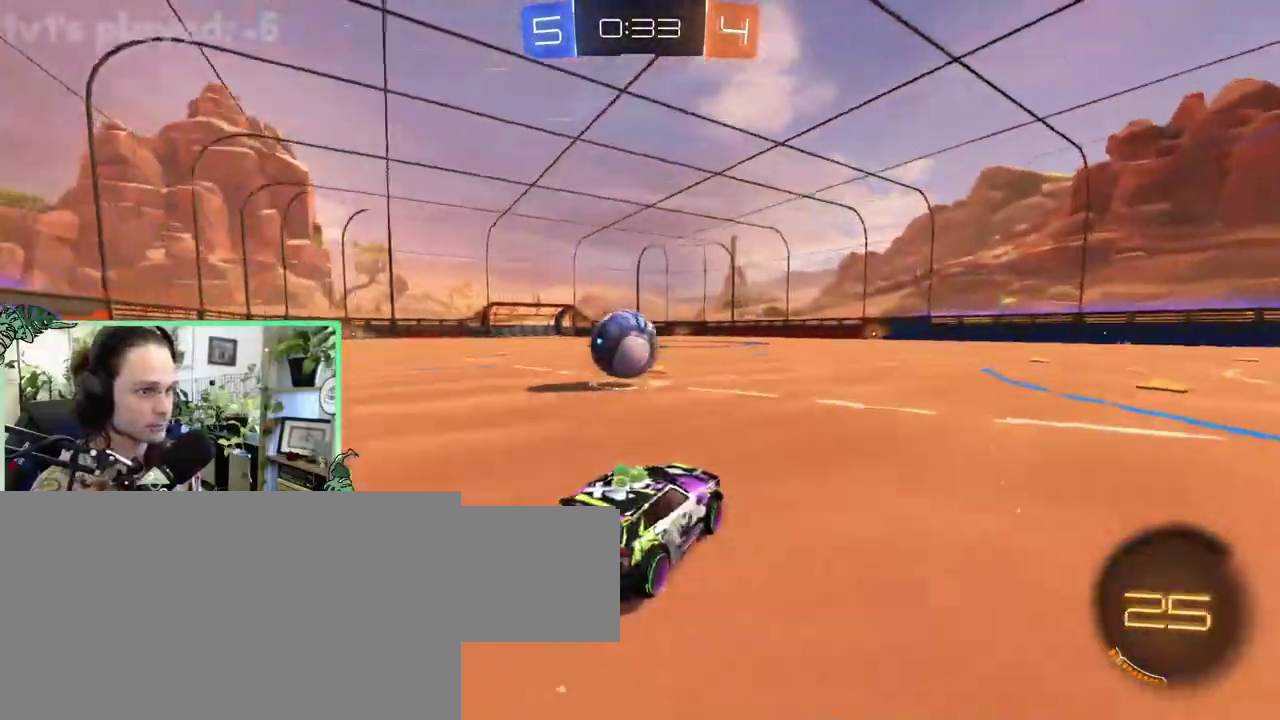
{"buttons": ["B"], "left_stick": "center", "right_stick": "center", "events": [[167, "B", "up"], [350, "B", "down"]]}
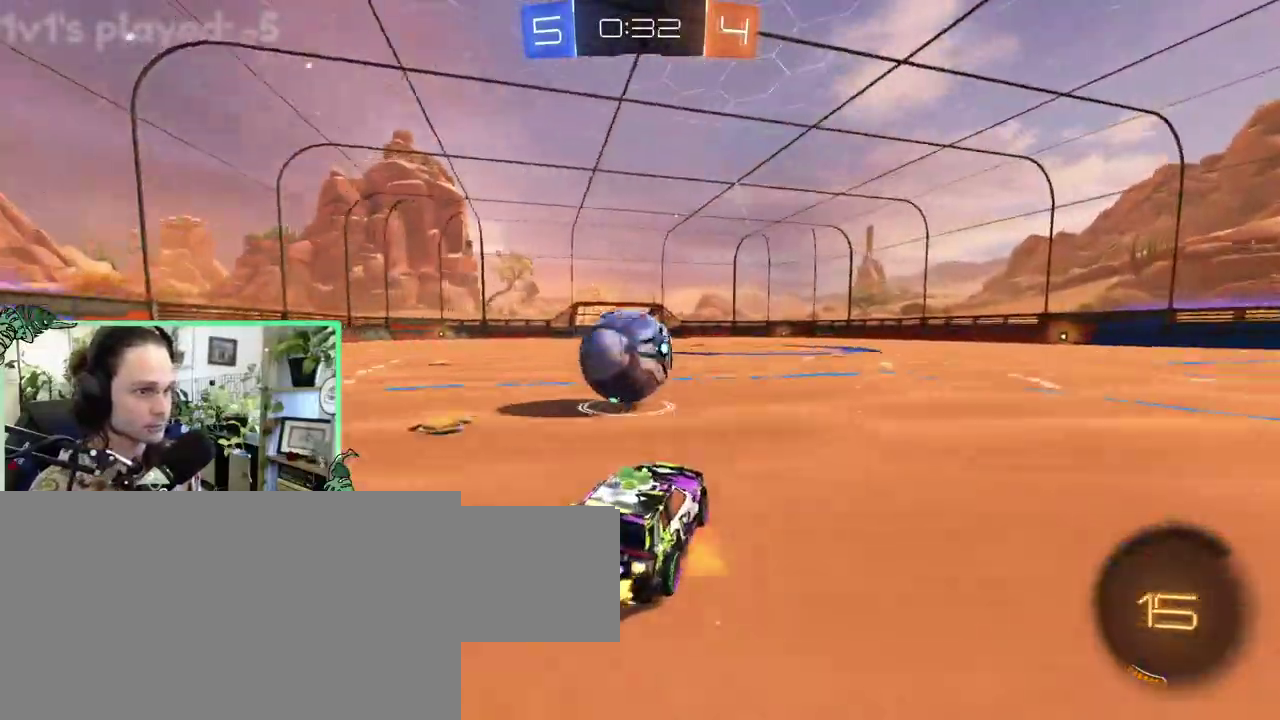
{"buttons": ["L1", "L3"], "left_stick": "down", "right_stick": "center"}